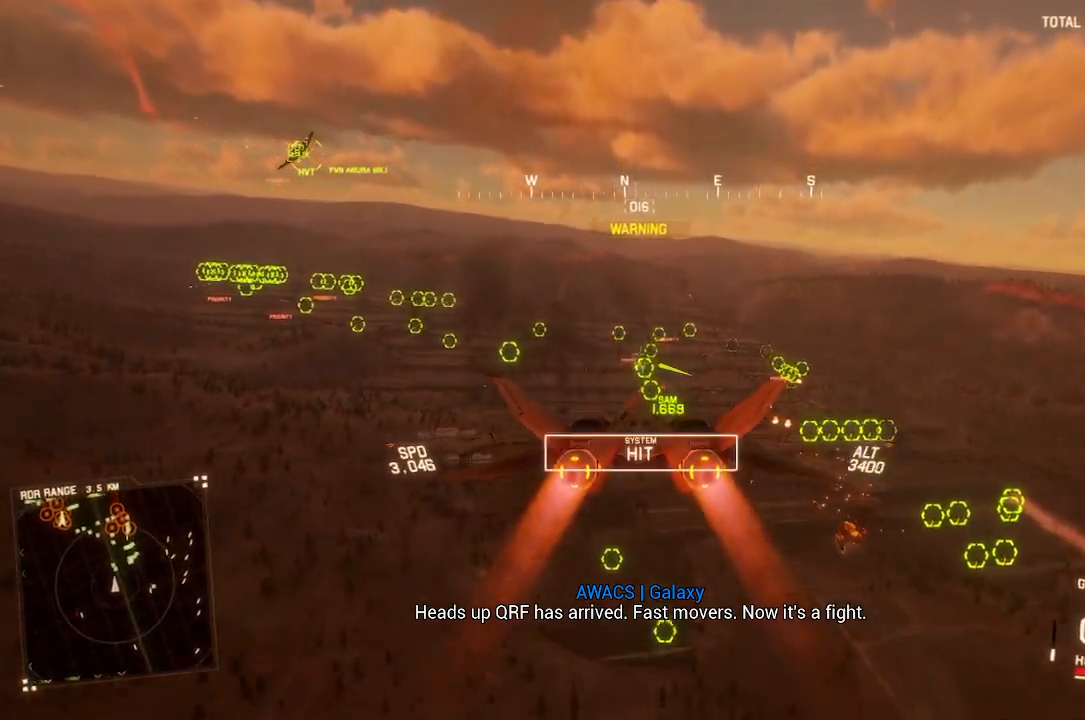
Gameplay with a controller (Xbox layout); each line is a JSON object with the inputs held at the frame after it (dt_ms = milliseconds from this image to that frame). "button_events" lists button changes between this image and that frame as [ms after this image, input, new state], when the widget could be followed in between (sticks are given only as held states).
{"dt_ms": 500, "buttons": ["R2"], "left_stick": "center", "right_stick": "center", "button_events": [[33, "A", "down"], [67, "R1", "down"], [133, "A", "up"], [183, "A", "down"], [267, "A", "up"], [400, "R1", "up"]]}
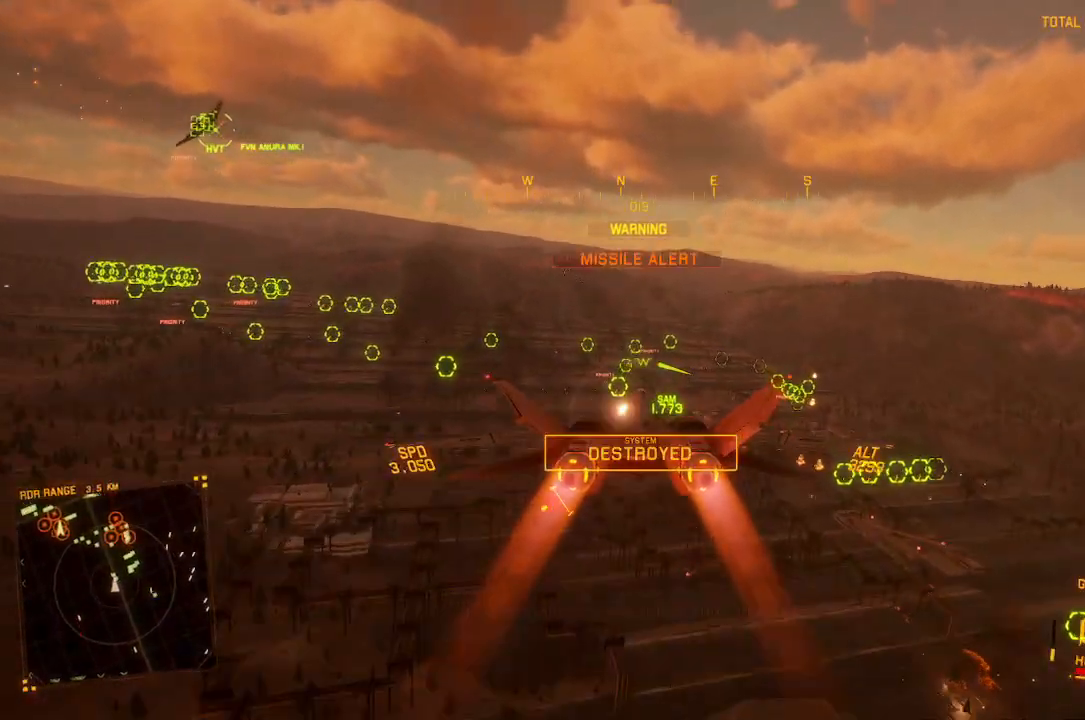
{"dt_ms": 500, "buttons": ["A", "R2"], "left_stick": "center", "right_stick": "center", "button_events": [[17, "L1", "down"], [150, "L1", "up"], [433, "A", "down"]]}
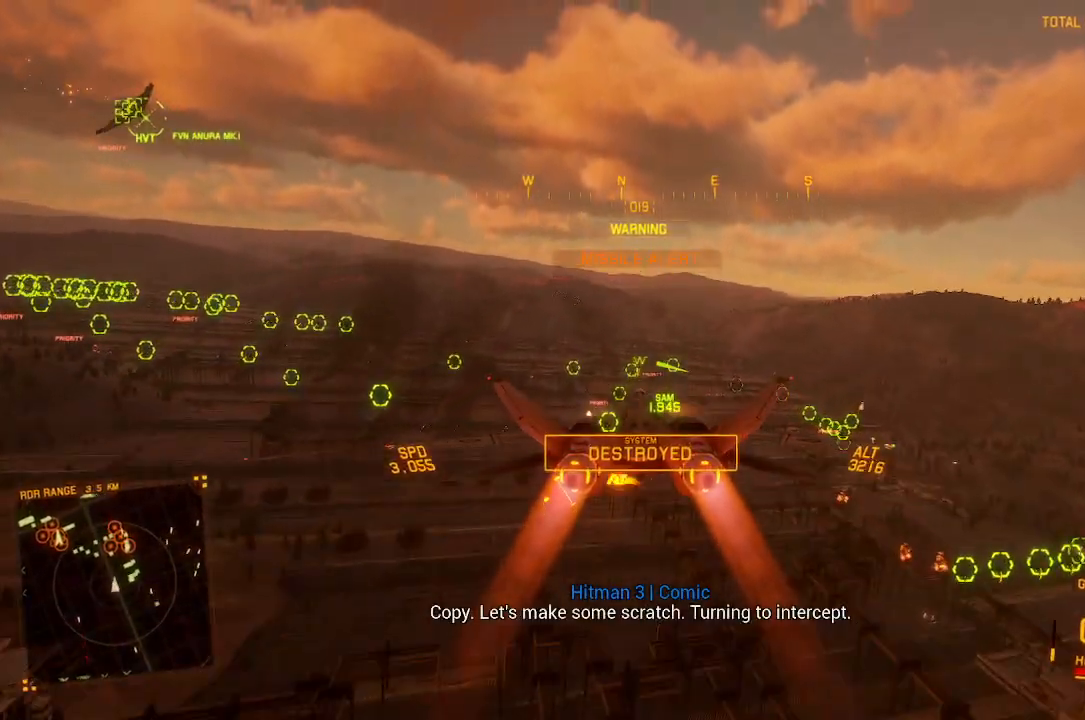
{"dt_ms": 500, "buttons": ["R2"], "left_stick": "down-left", "right_stick": "center", "button_events": [[17, "A", "up"], [383, "A", "down"], [483, "A", "up"]]}
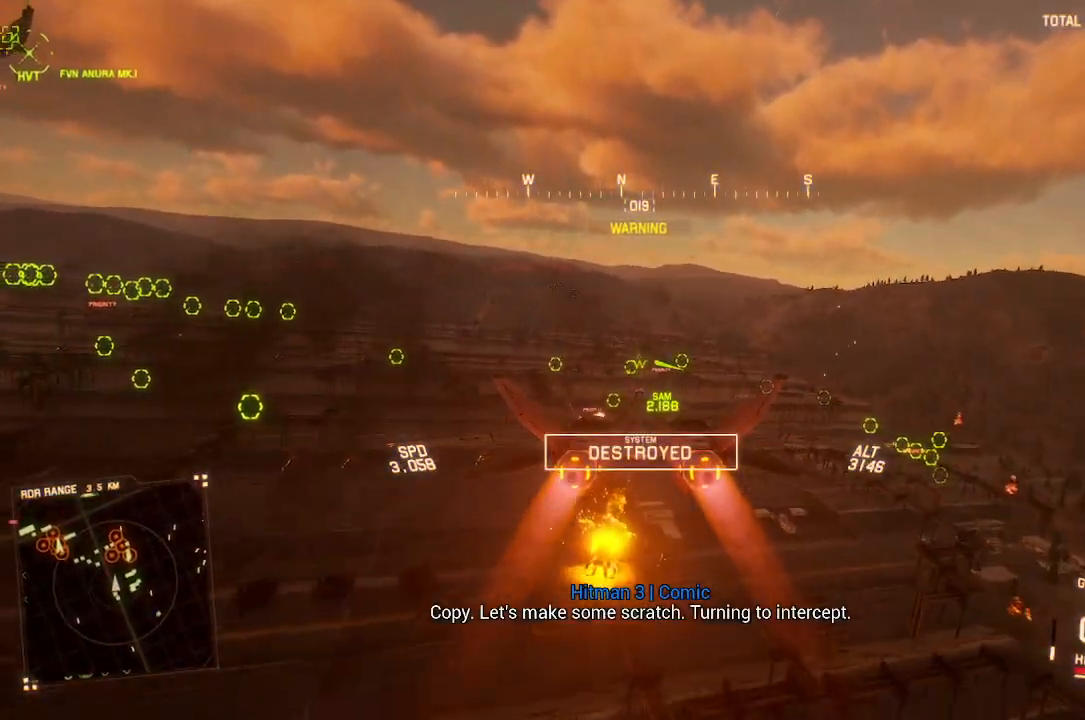
{"dt_ms": 500, "buttons": ["R2"], "left_stick": "center", "right_stick": "center", "button_events": [[50, "L1", "down"], [67, "A", "down"], [117, "A", "up"], [167, "L1", "up"], [217, "A", "down"], [283, "A", "up"], [367, "A", "down"], [367, "L1", "down"], [433, "A", "up"], [433, "L1", "up"]]}
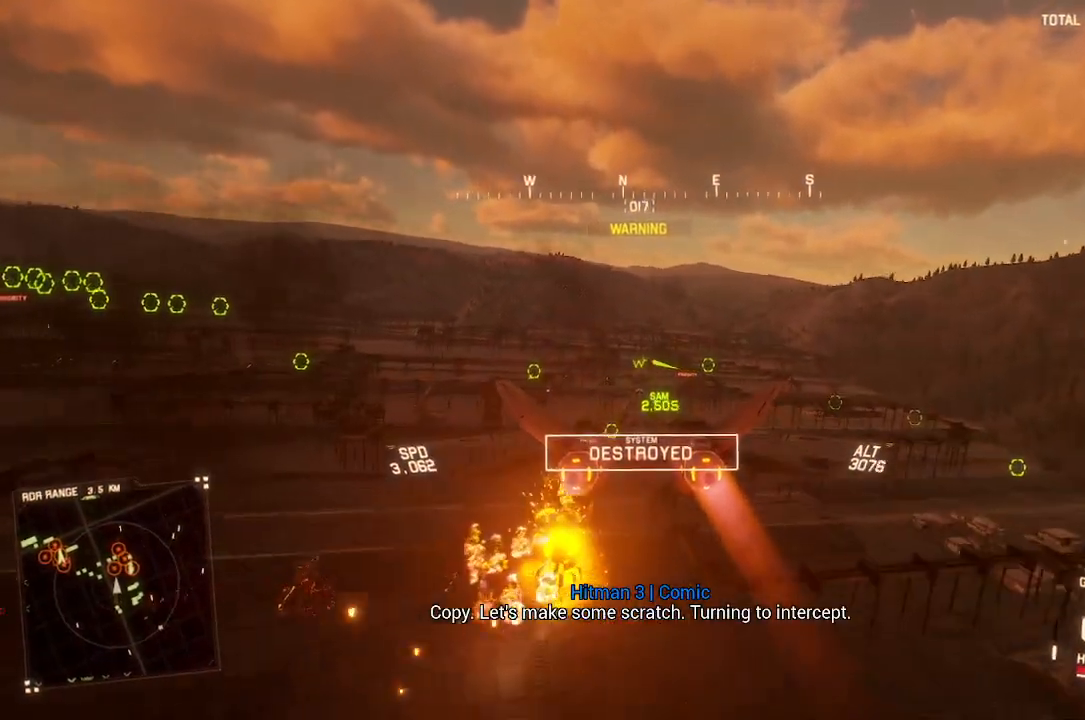
{"dt_ms": 500, "buttons": ["R2"], "left_stick": "down", "right_stick": "center", "button_events": [[17, "A", "down"], [83, "A", "up"], [167, "A", "down"], [233, "A", "up"]]}
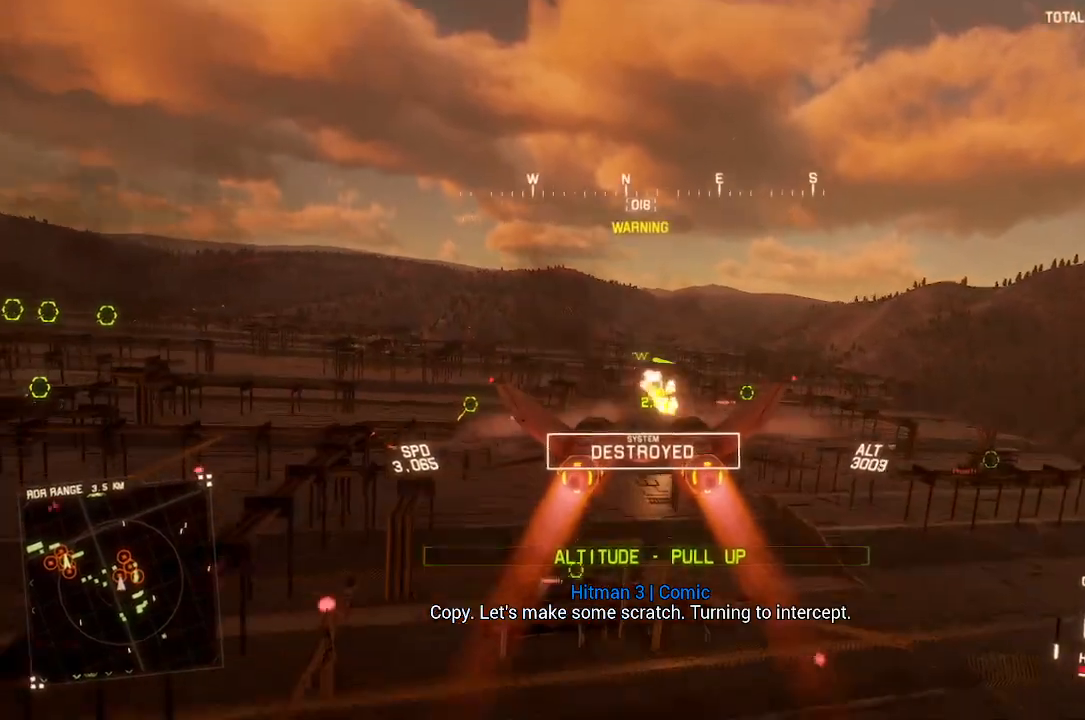
{"dt_ms": 500, "buttons": ["R2"], "left_stick": "center", "right_stick": "center", "button_events": []}
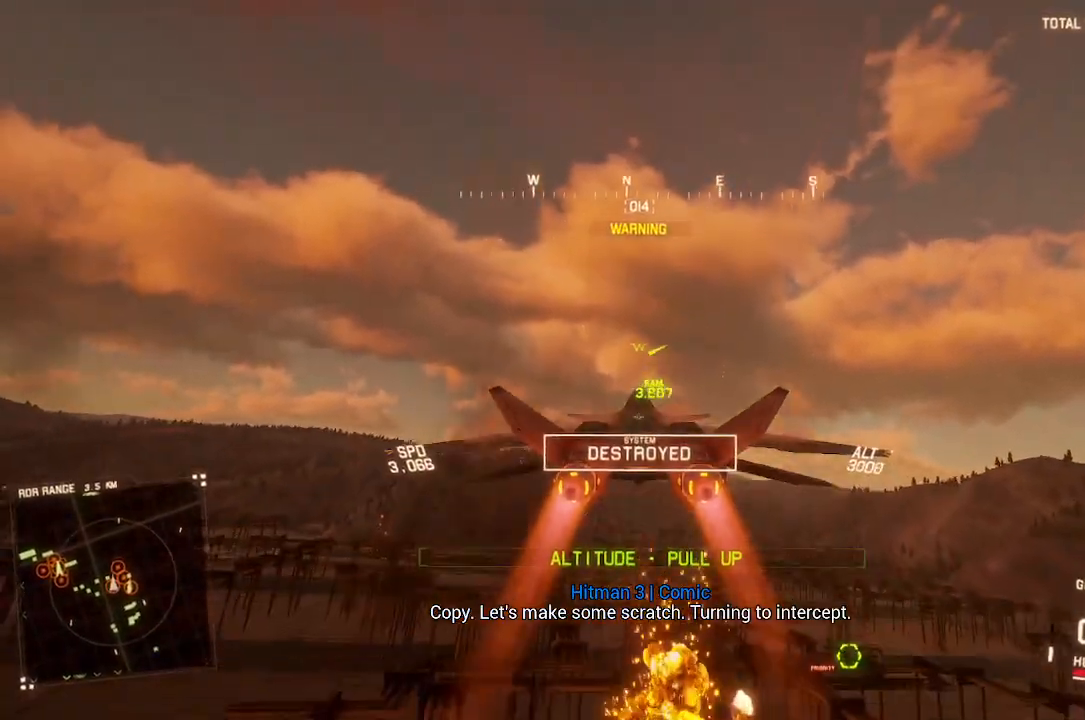
{"dt_ms": 500, "buttons": ["R2"], "left_stick": "center", "right_stick": "left", "button_events": []}
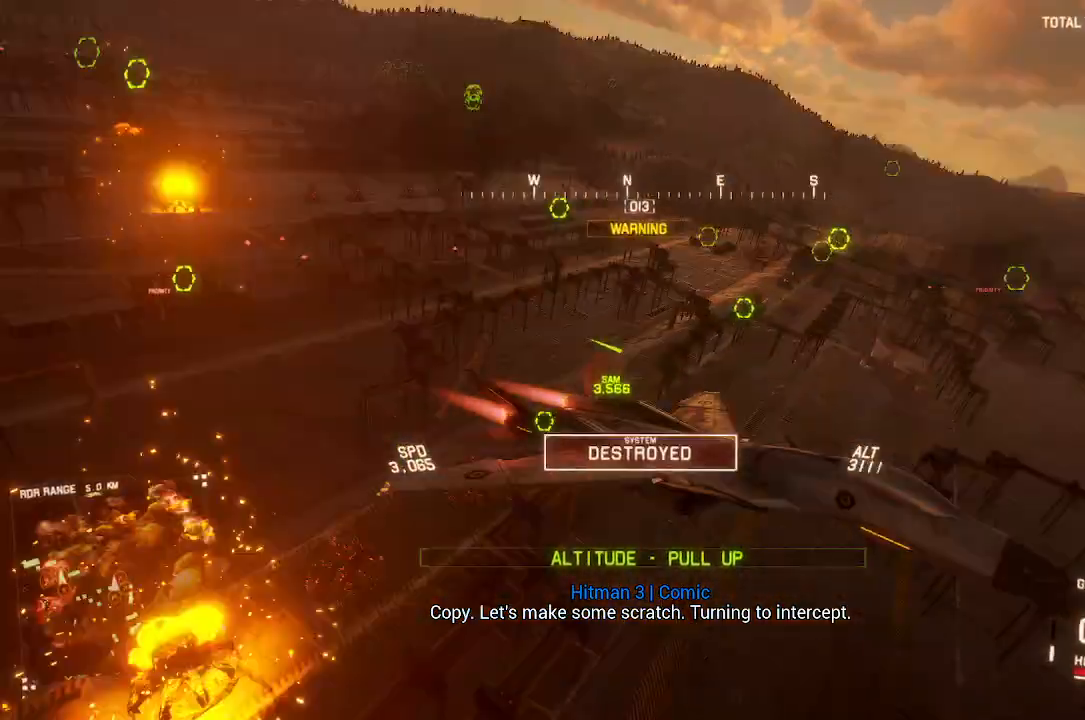
{"dt_ms": 500, "buttons": ["R2"], "left_stick": "center", "right_stick": "left", "button_events": []}
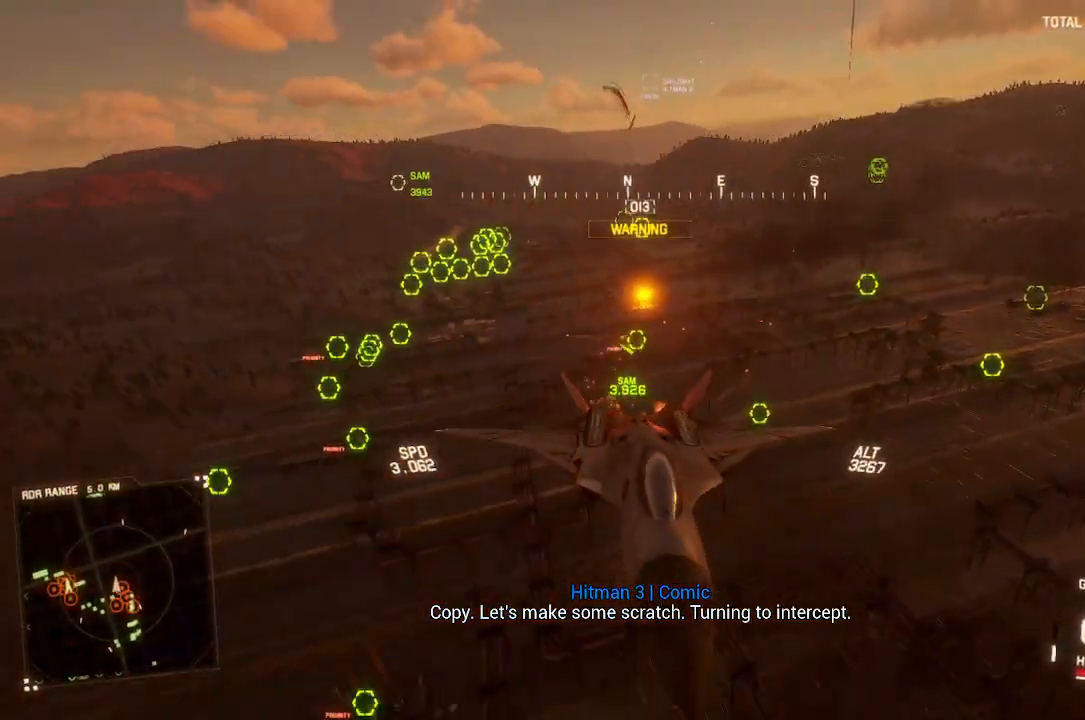
{"dt_ms": 500, "buttons": ["R2"], "left_stick": "center", "right_stick": "left", "button_events": []}
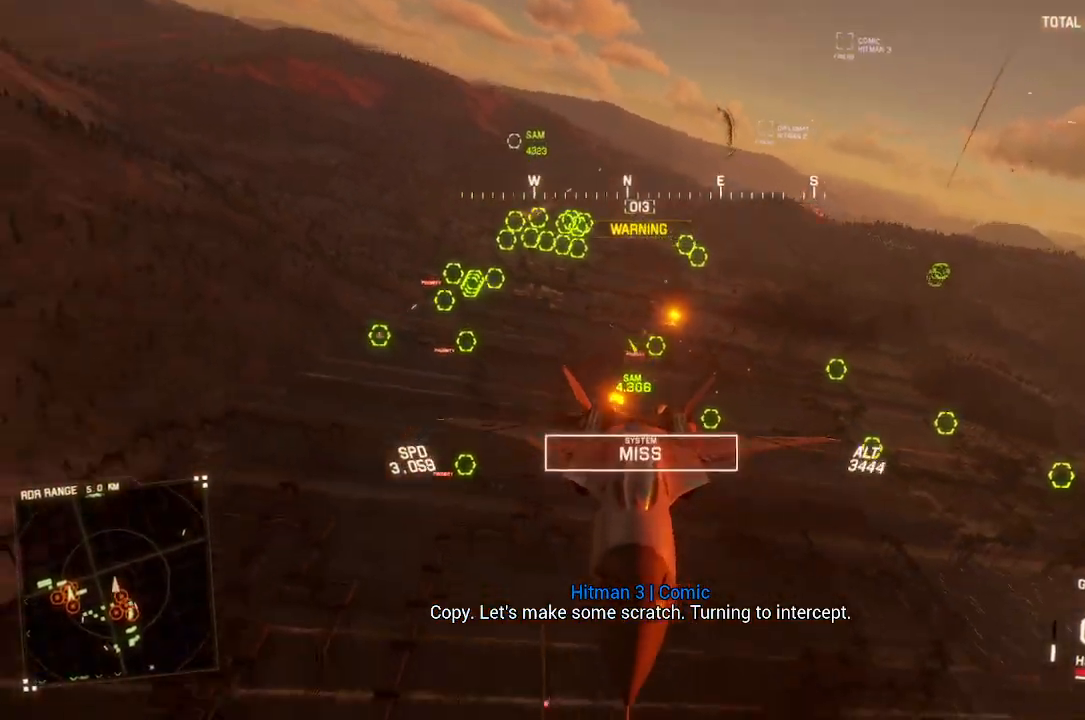
{"dt_ms": 500, "buttons": ["R2"], "left_stick": "center", "right_stick": "left", "button_events": [[367, "DPAD_UP", "down"], [450, "DPAD_UP", "up"]]}
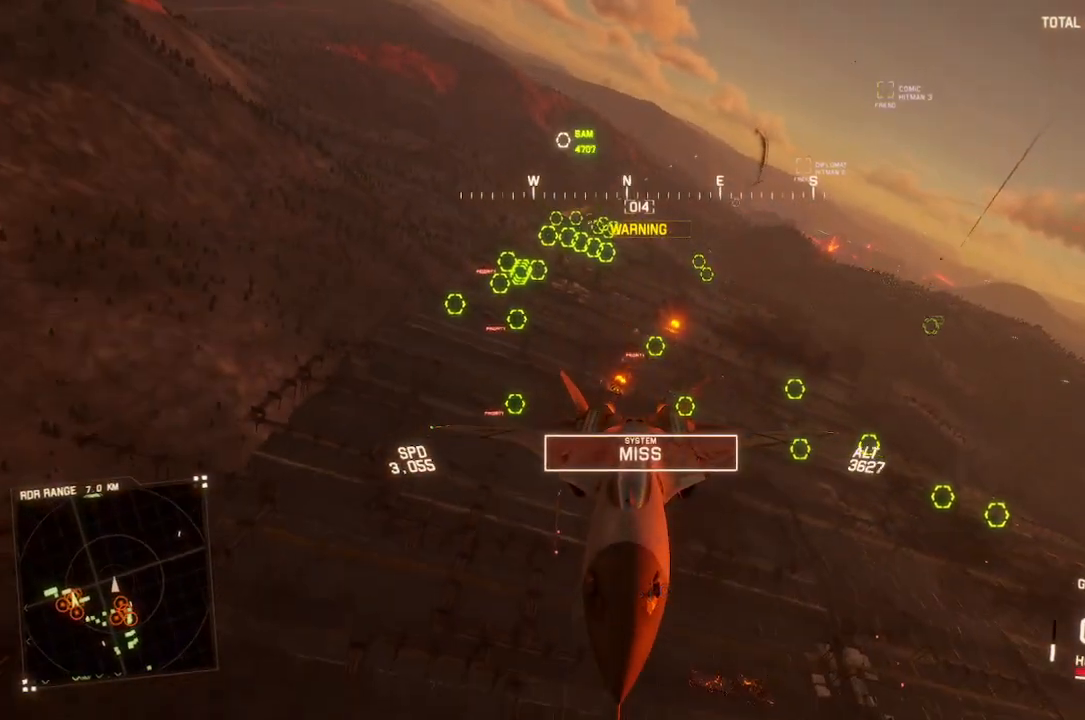
{"dt_ms": 500, "buttons": ["R2"], "left_stick": "center", "right_stick": "left", "button_events": []}
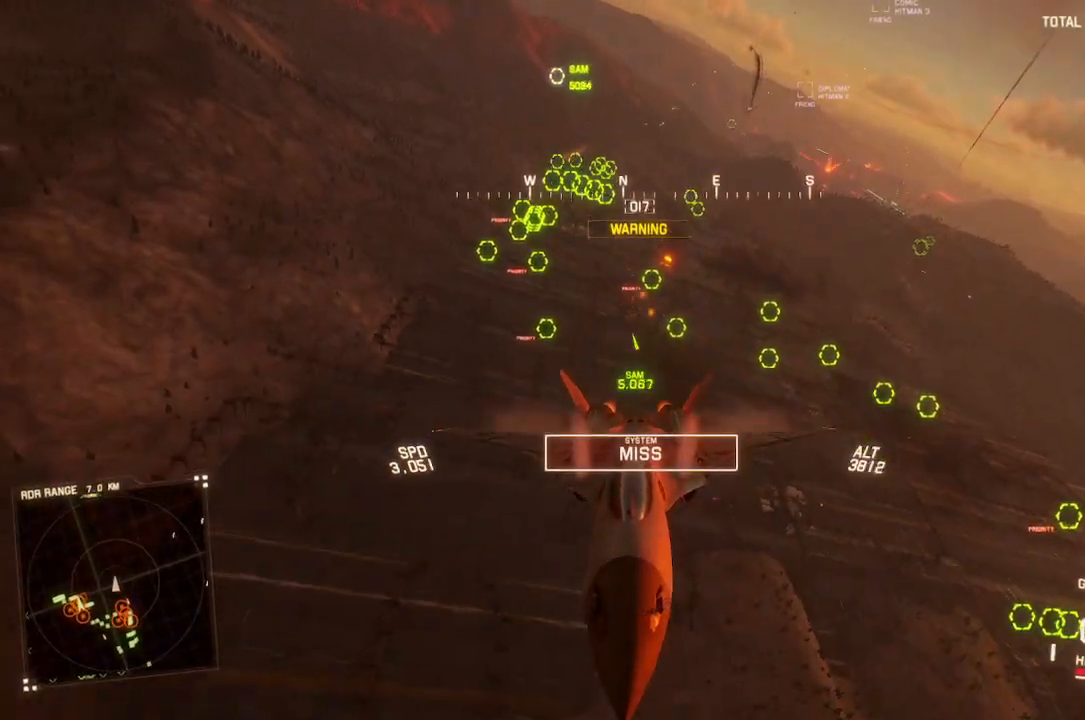
{"dt_ms": 500, "buttons": ["L2"], "left_stick": "down", "right_stick": "left", "button_events": [[200, "L2", "down"], [400, "R2", "up"]]}
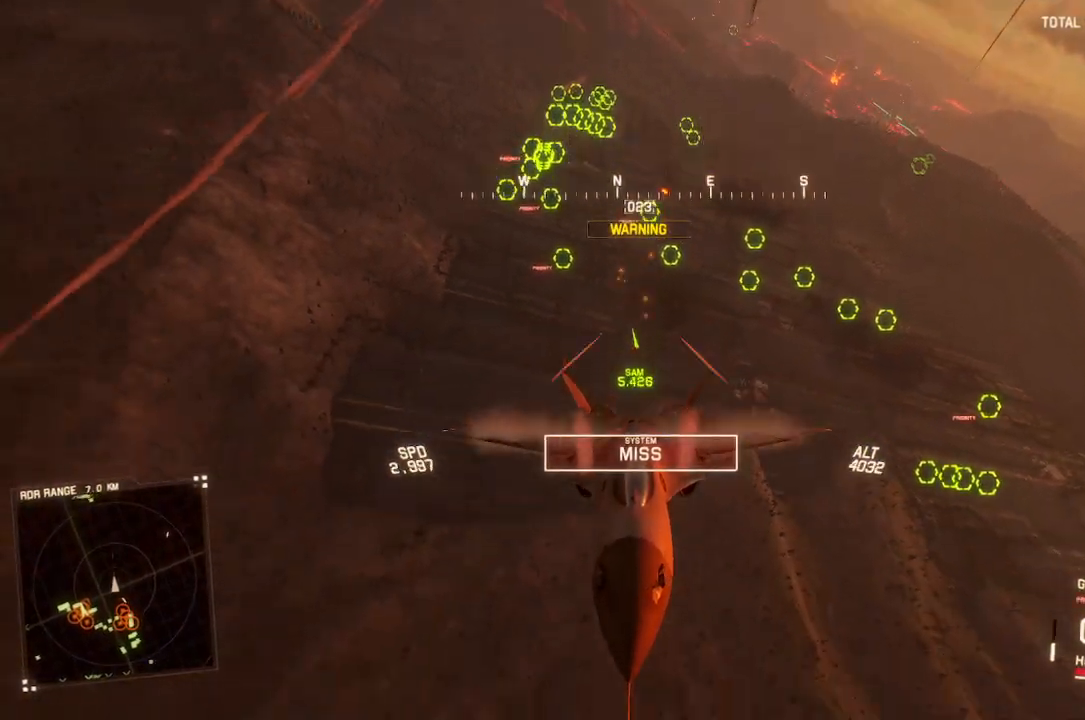
{"dt_ms": 500, "buttons": ["L2"], "left_stick": "down", "right_stick": "up-left", "button_events": []}
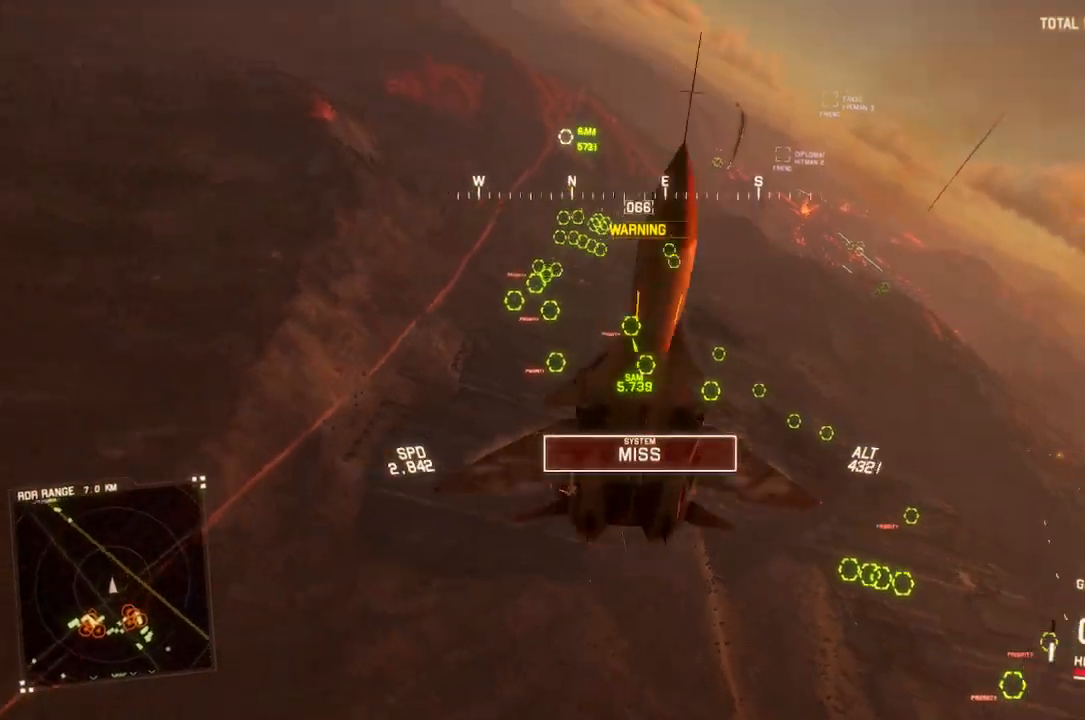
{"dt_ms": 500, "buttons": ["L2"], "left_stick": "down", "right_stick": "up-left", "button_events": [[350, "DPAD_RIGHT", "down"], [483, "DPAD_RIGHT", "up"]]}
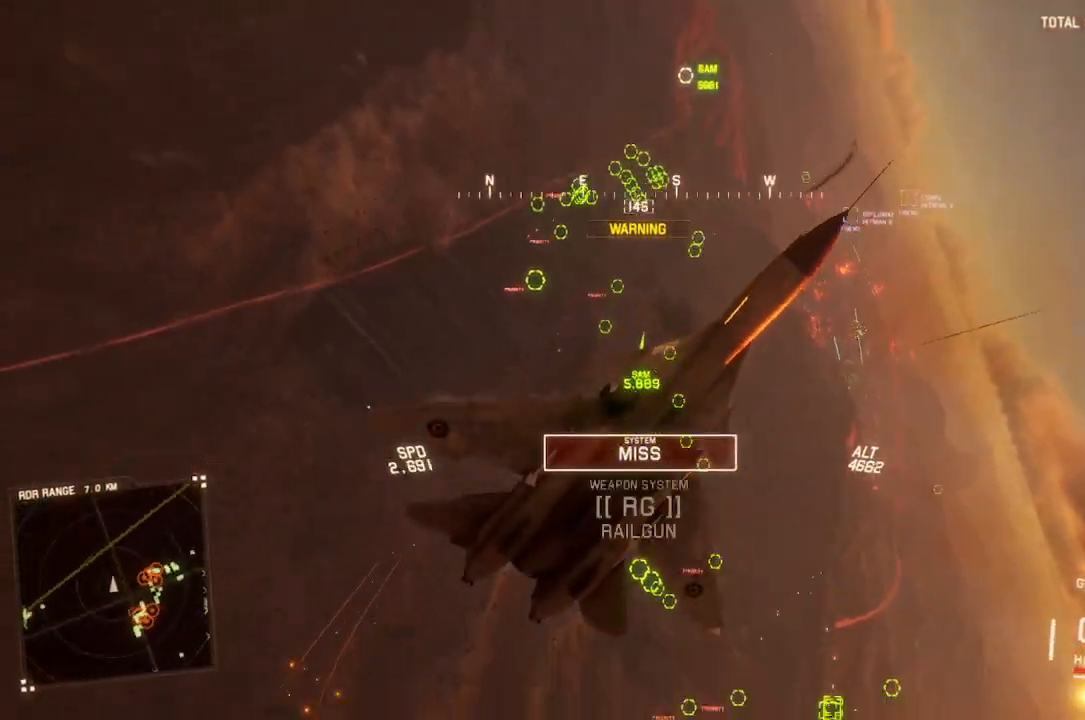
{"dt_ms": 500, "buttons": ["L2"], "left_stick": "down-left", "right_stick": "up-left", "button_events": []}
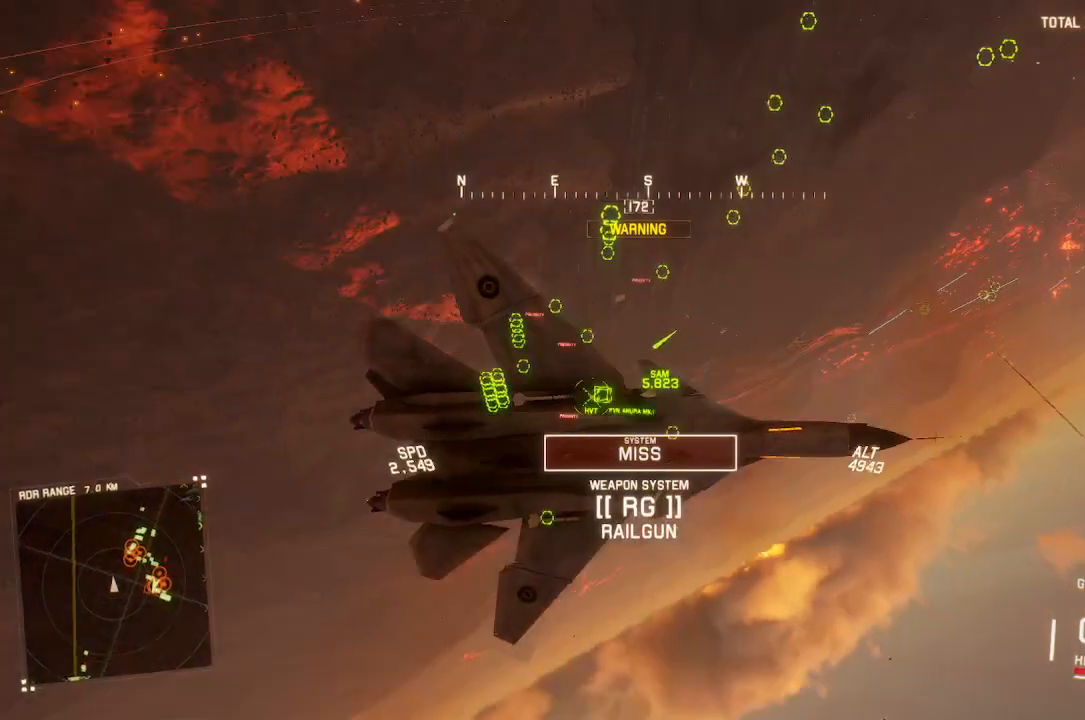
{"dt_ms": 500, "buttons": ["L2"], "left_stick": "down", "right_stick": "center", "button_events": []}
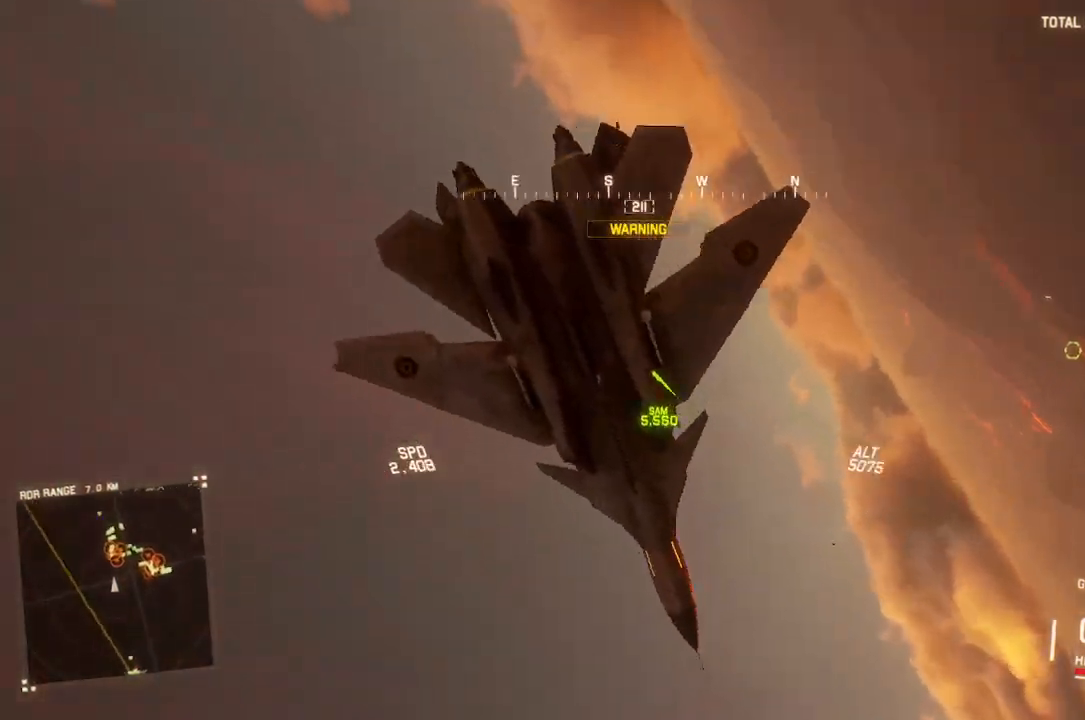
{"dt_ms": 500, "buttons": ["R1"], "left_stick": "down-right", "right_stick": "center", "button_events": [[133, "R1", "down"], [367, "L2", "up"]]}
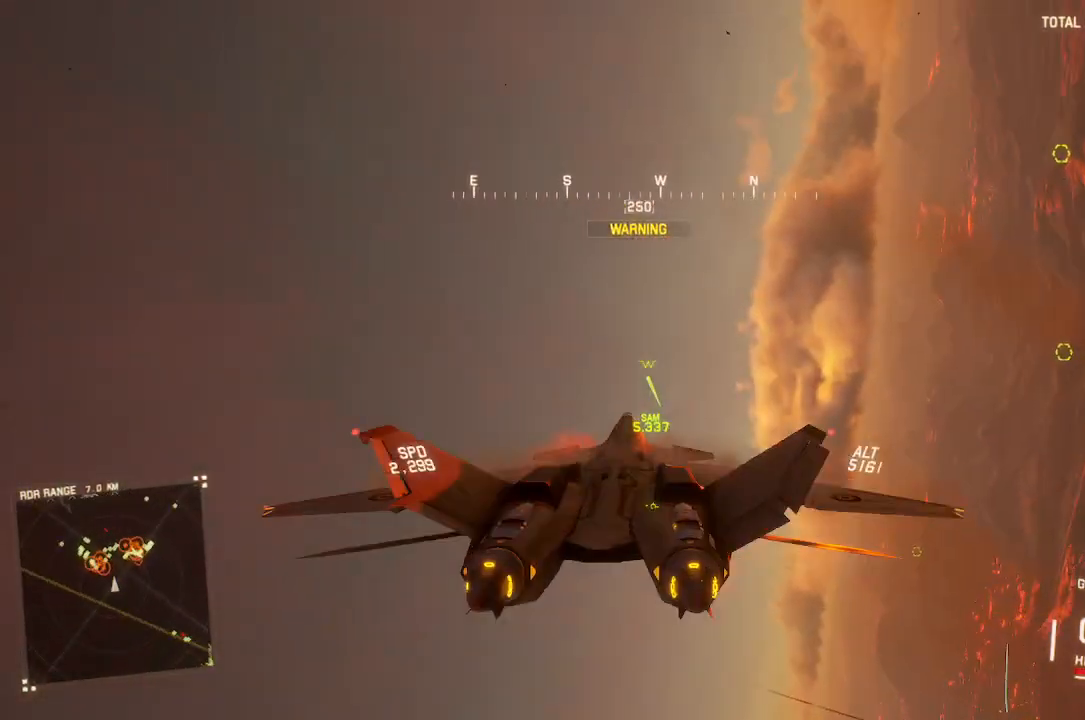
{"dt_ms": 500, "buttons": ["R1"], "left_stick": "down-right", "right_stick": "center", "button_events": []}
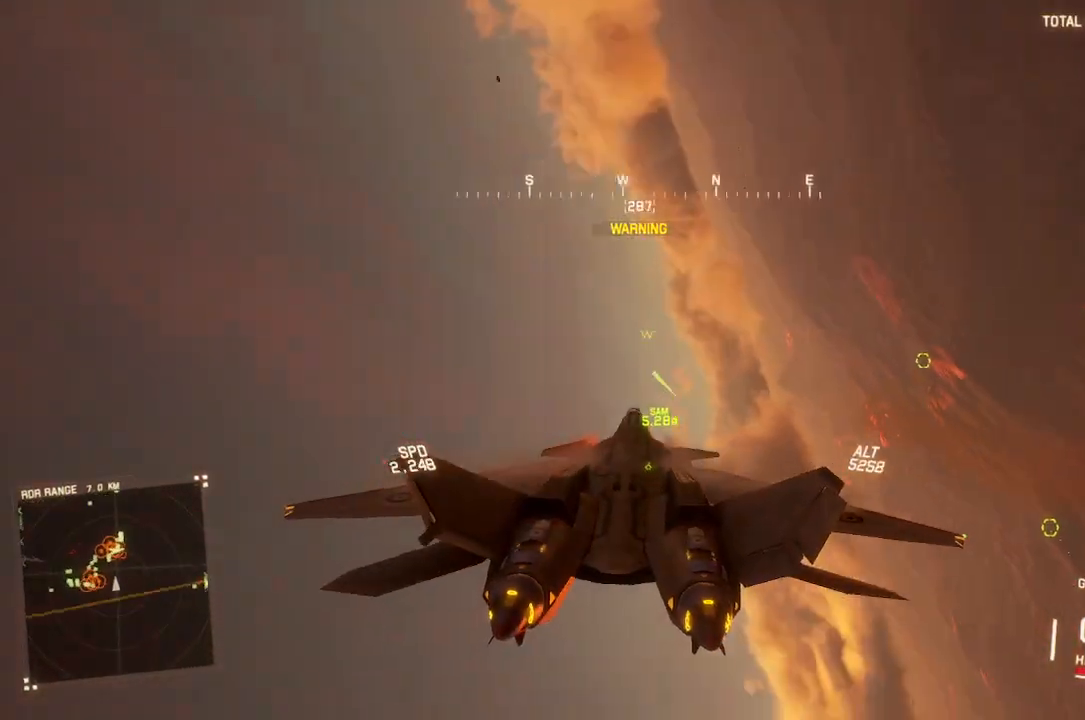
{"dt_ms": 500, "buttons": ["R1"], "left_stick": "center", "right_stick": "center", "button_events": []}
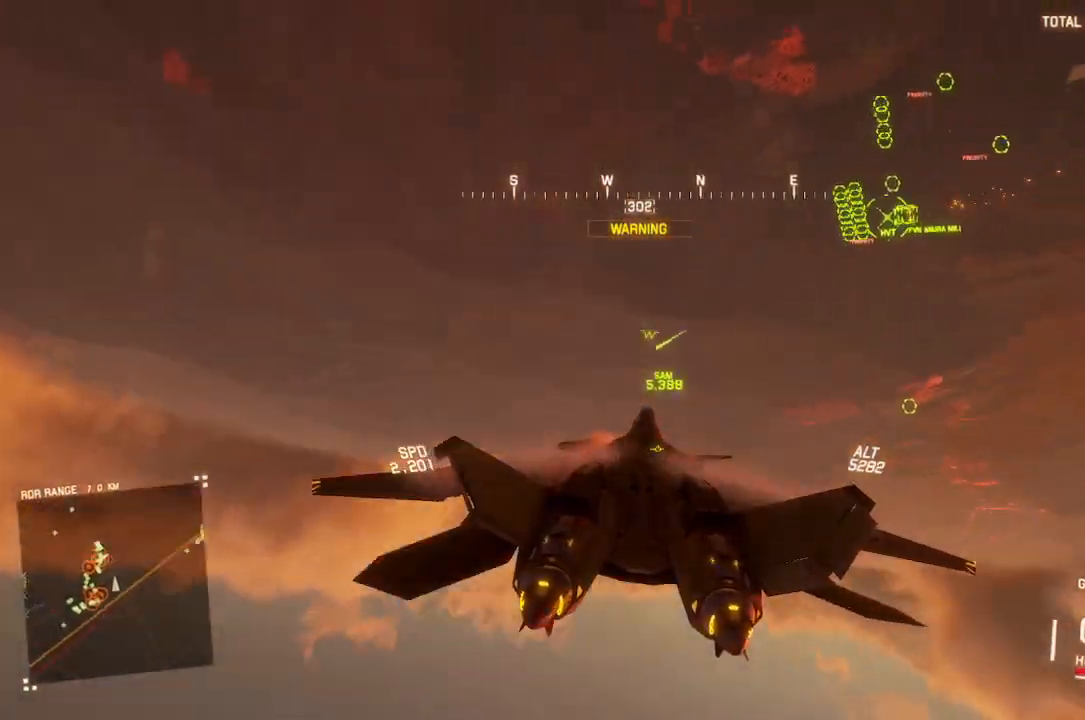
{"dt_ms": 1000, "buttons": ["B", "L1"], "left_stick": "center", "right_stick": "center", "button_events": [[683, "R1", "up"], [850, "L1", "down"], [967, "B", "down"]]}
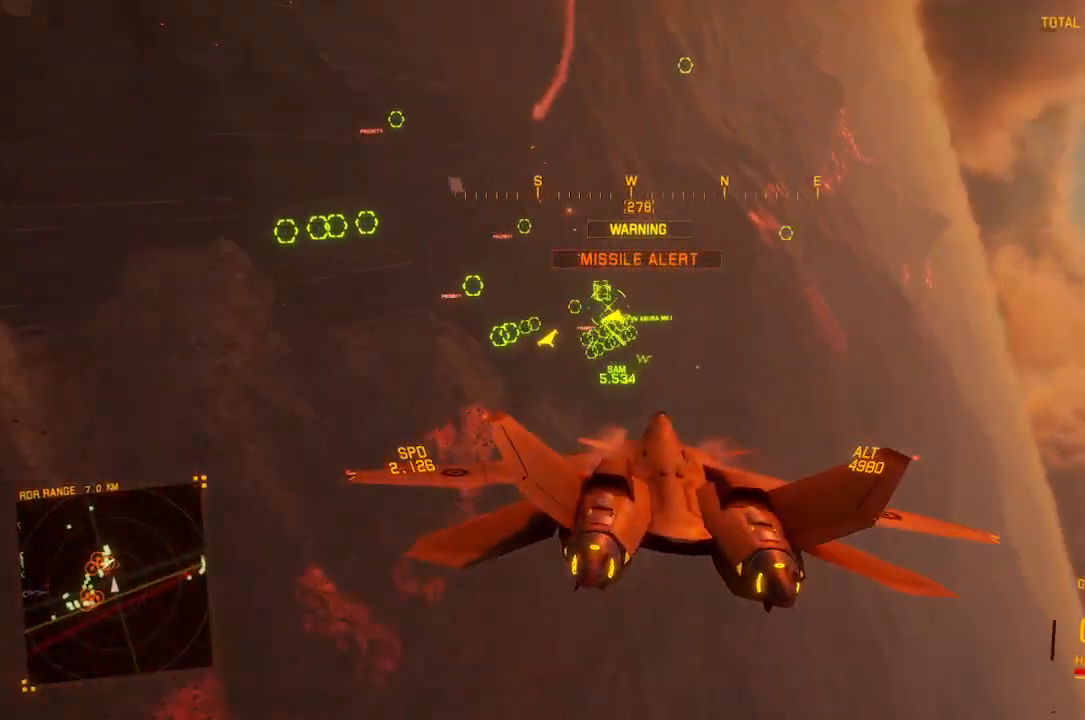
{"dt_ms": 500, "buttons": ["L1"], "left_stick": "center", "right_stick": "center", "button_events": [[17, "L1", "up"], [50, "B", "up"], [467, "L1", "down"]]}
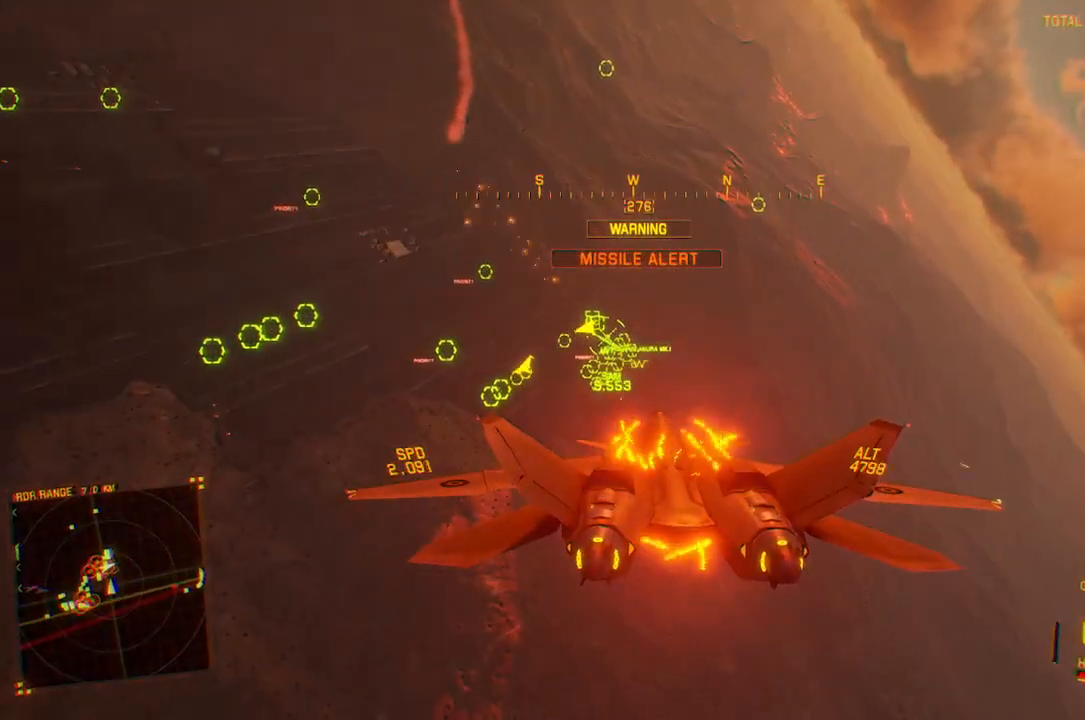
{"dt_ms": 500, "buttons": [], "left_stick": "center", "right_stick": "center", "button_events": [[33, "L1", "up"]]}
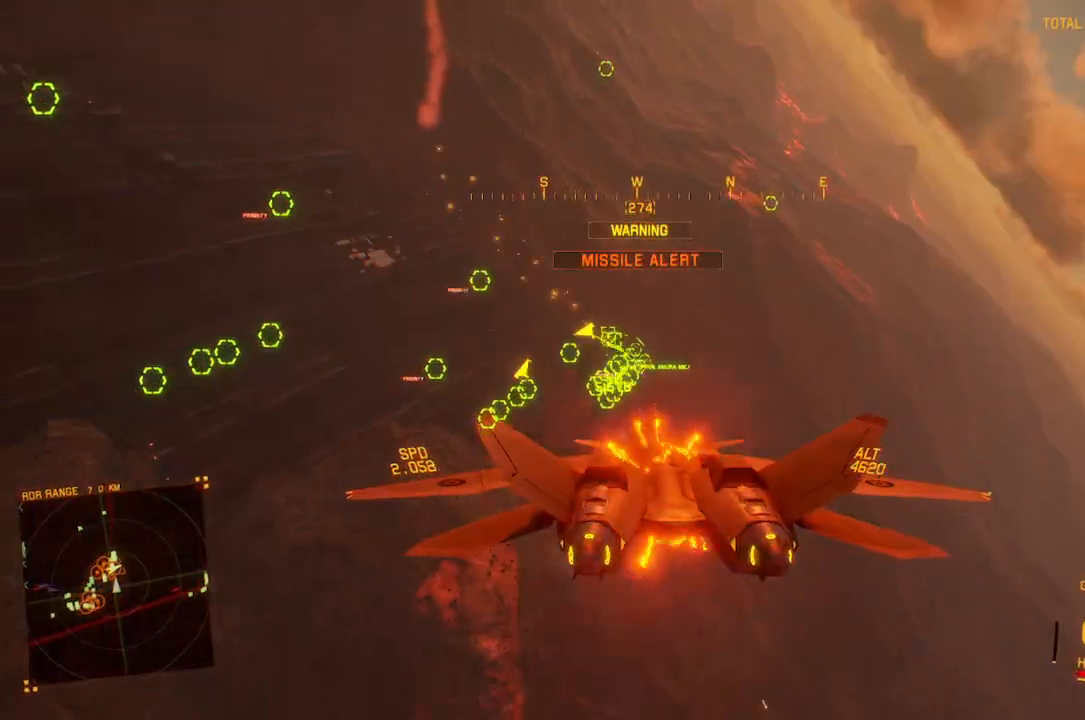
{"dt_ms": 500, "buttons": ["L1", "R2"], "left_stick": "down-left", "right_stick": "center", "button_events": [[150, "L1", "down"], [350, "R2", "down"]]}
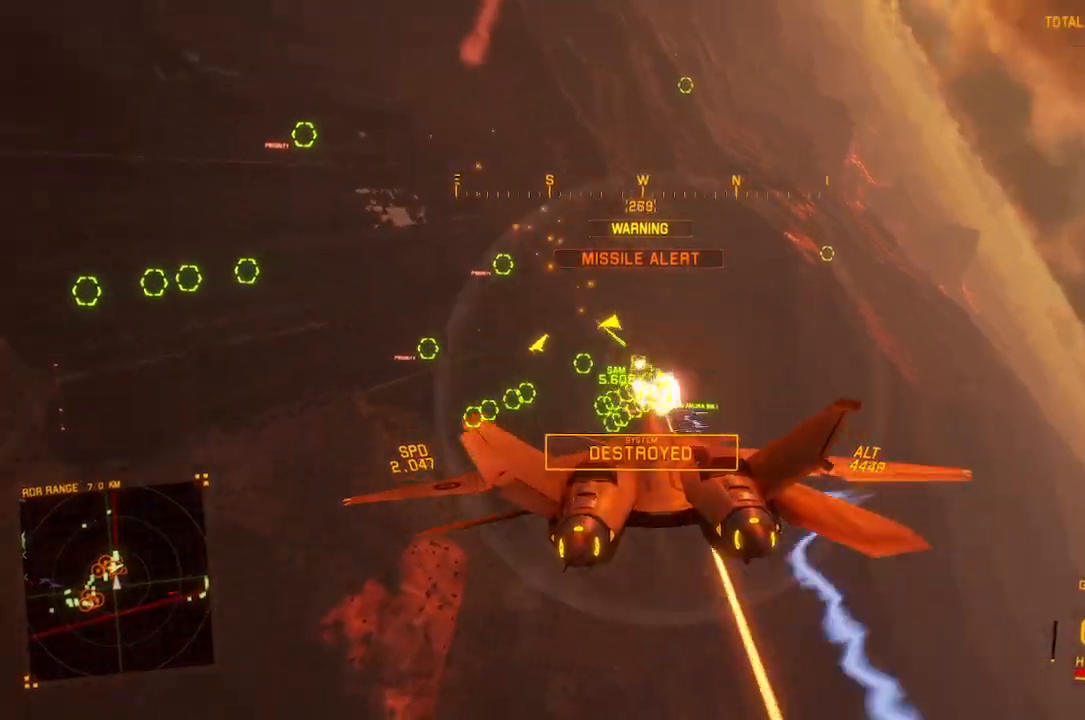
{"dt_ms": 500, "buttons": ["R2"], "left_stick": "center", "right_stick": "center", "button_events": [[367, "L1", "up"], [417, "A", "down"], [500, "A", "up"]]}
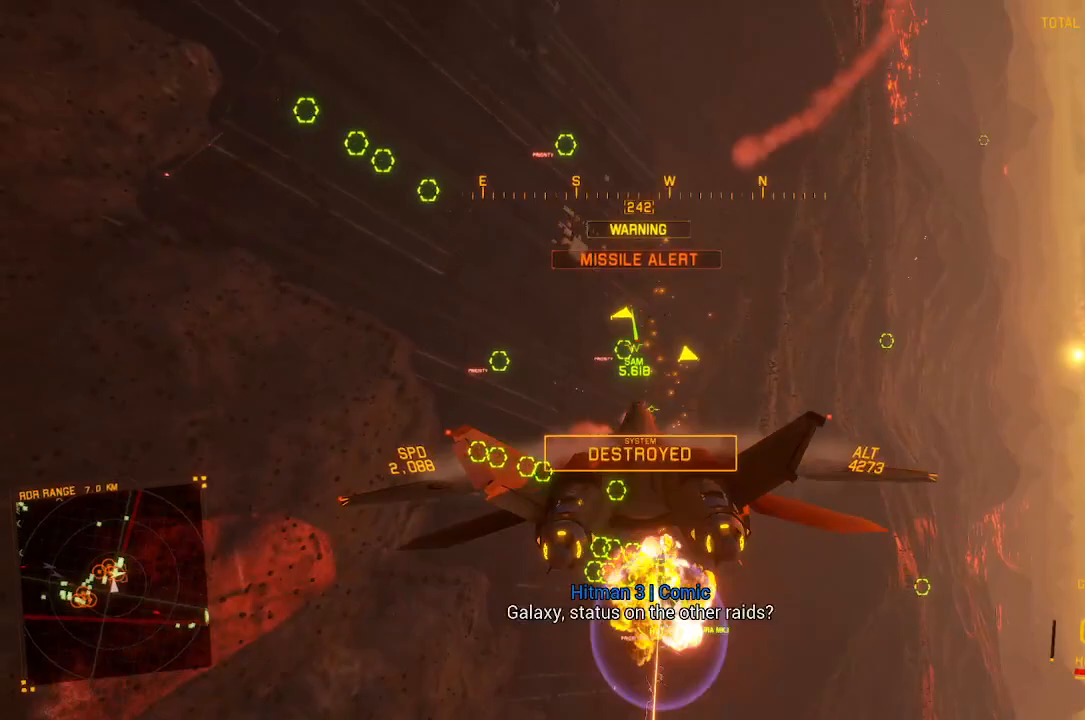
{"dt_ms": 500, "buttons": ["R2"], "left_stick": "center", "right_stick": "center", "button_events": [[67, "A", "down"], [150, "A", "up"], [217, "A", "down"], [300, "A", "up"], [383, "A", "down"], [483, "A", "up"]]}
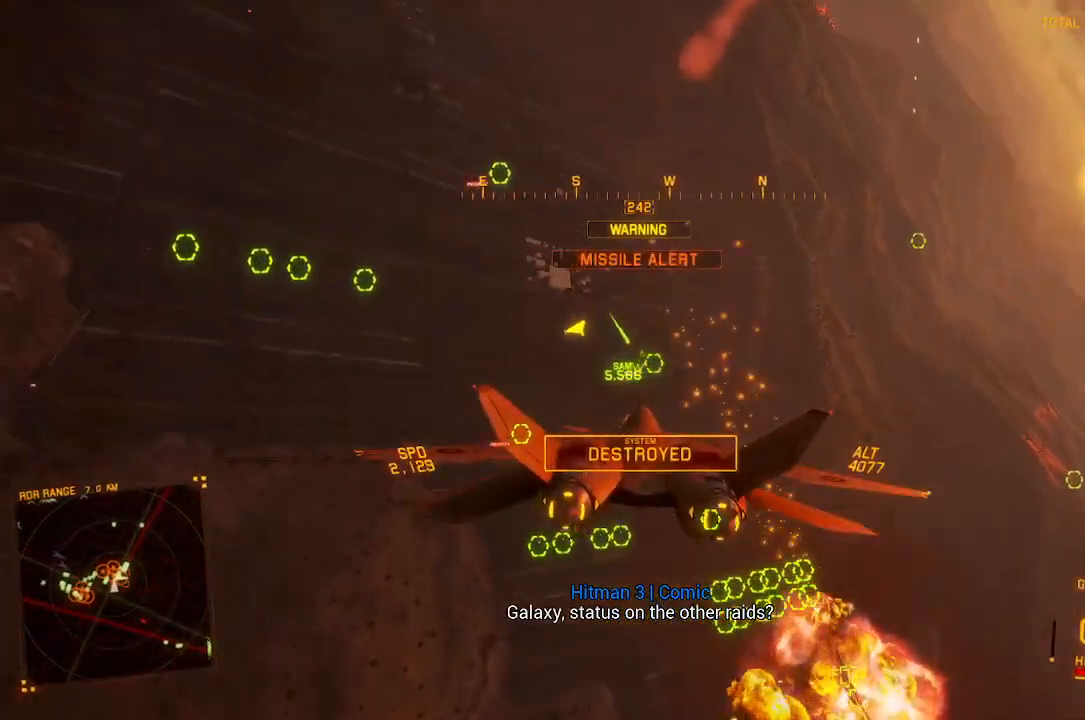
{"dt_ms": 500, "buttons": ["L1"], "left_stick": "center", "right_stick": "center", "button_events": [[50, "A", "down"], [133, "A", "up"], [167, "L1", "down"], [200, "A", "down"], [283, "A", "up"], [433, "R2", "up"]]}
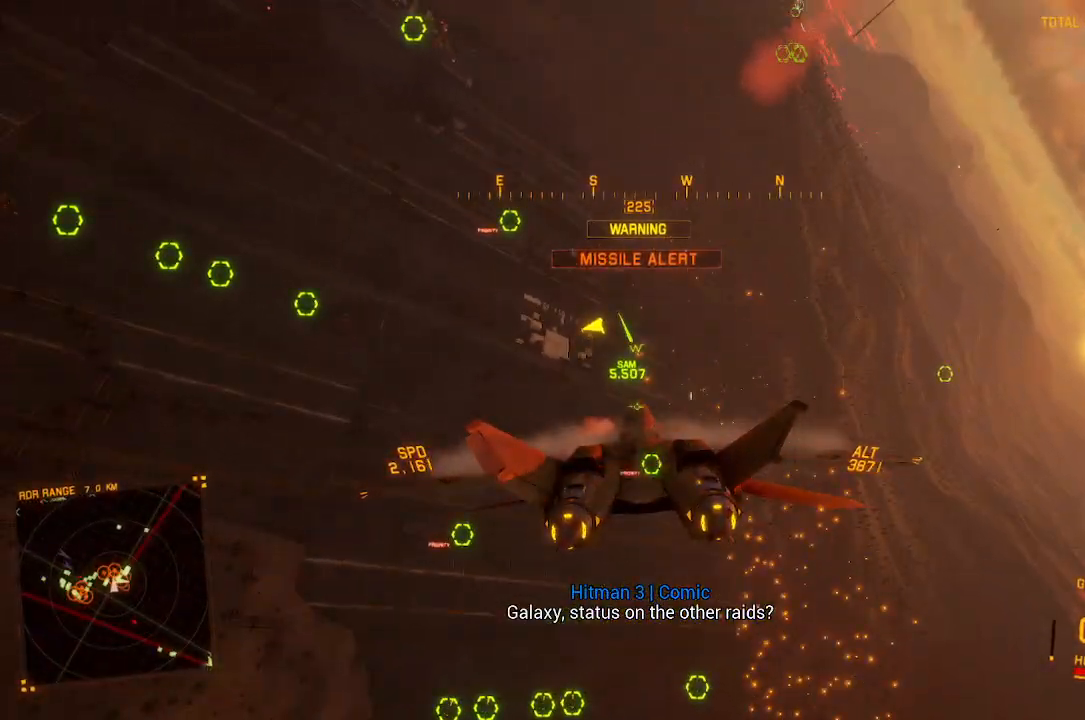
{"dt_ms": 500, "buttons": ["L1"], "left_stick": "center", "right_stick": "center", "button_events": []}
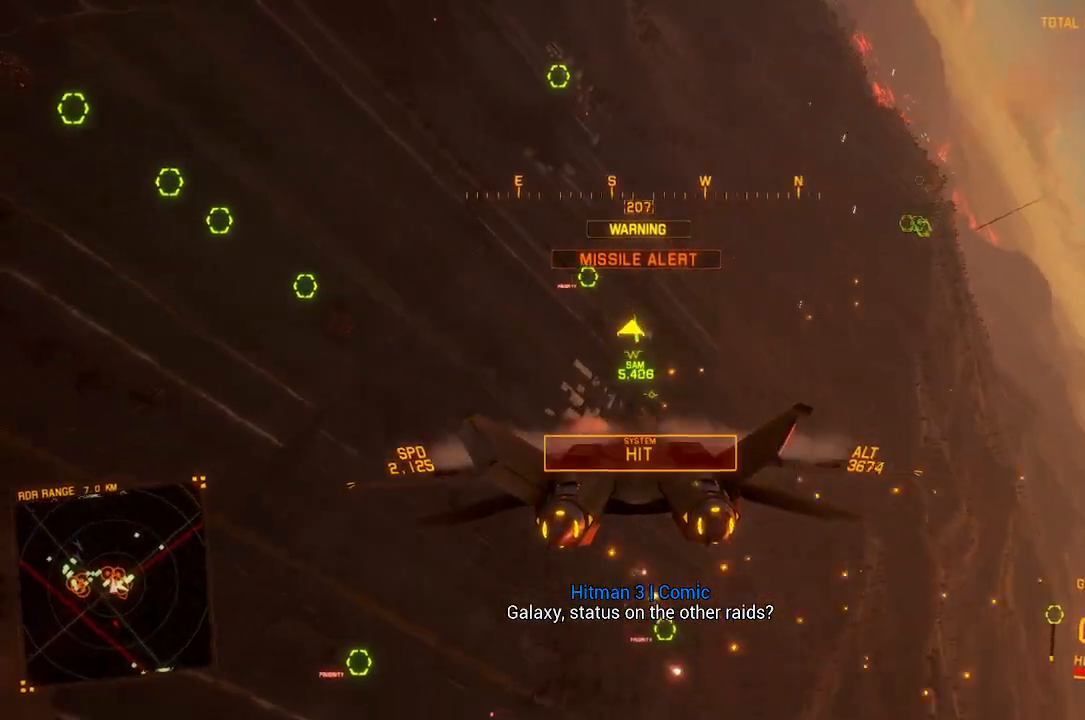
{"dt_ms": 500, "buttons": ["A"], "left_stick": "center", "right_stick": "center", "button_events": [[333, "L1", "up"], [400, "A", "down"]]}
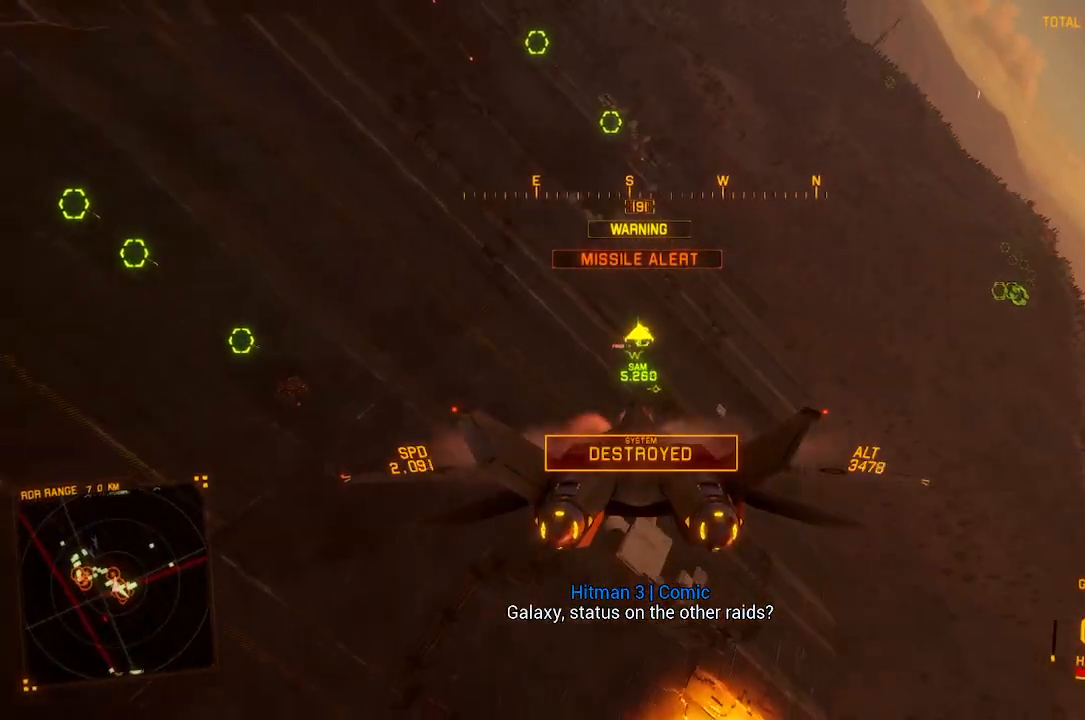
{"dt_ms": 500, "buttons": ["L2"], "left_stick": "down-left", "right_stick": "center", "button_events": [[17, "A", "up"], [50, "R1", "down"], [67, "A", "down"], [283, "A", "up"], [333, "L2", "down"], [350, "R1", "up"], [367, "A", "down"], [450, "A", "up"]]}
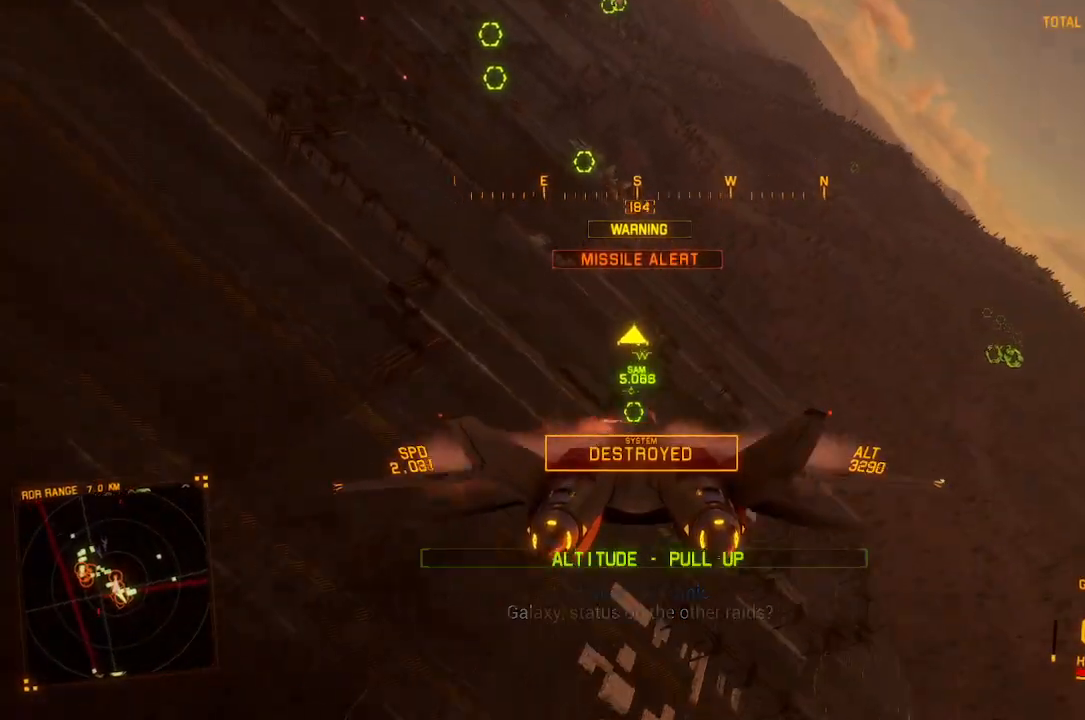
{"dt_ms": 500, "buttons": ["L2"], "left_stick": "down", "right_stick": "center", "button_events": []}